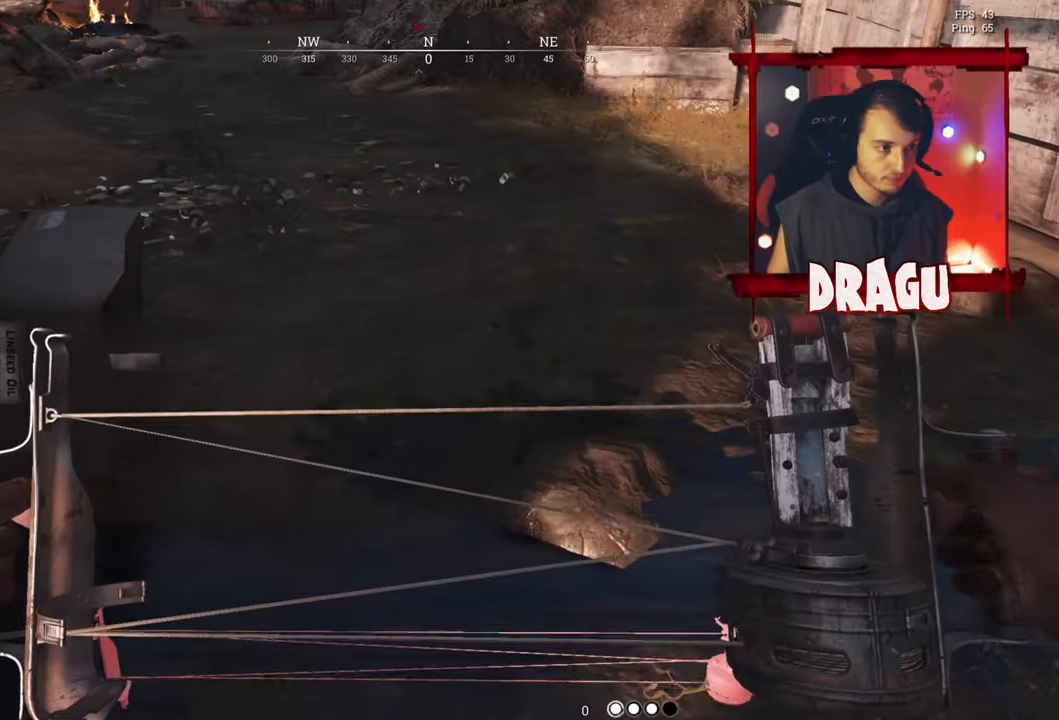
Gameplay with keyboard and mouse; each line is a JSON object with the keys and mouse buttons held at the frame after it. "events" lists presses ("down") and releases ("up") of "1", "2", "3", "4", "5", "a", "c", "ctrl", "d", "e", "f", "q", "r", "s", "shift", "space", "tab", "v", "w", "x", "y", "mouse_left", "mouse_wheel", "mouse_right", "mouse_mb4" and "mouse_mb5" between this image and that frame as [ms after this image, input, new state], when the widget could be followed in between. "mouse_left", "mouse_wheel", "mouse_right", "mouse_mb4", "mouse_mb5" = the "left", "wheel", "right", "mb4", "mb5" buttons of the "mouse" list. No other keys are recorded. "wheel" means that the mouse wheel is clicked or scrolled. Mouse movement is not recorded.
{"keys": ["w"], "mouse": ["left"], "events": [[217, "mouse_left", "up"], [217, "s", "up"], [267, "mouse_left", "down"], [367, "w", "down"]]}
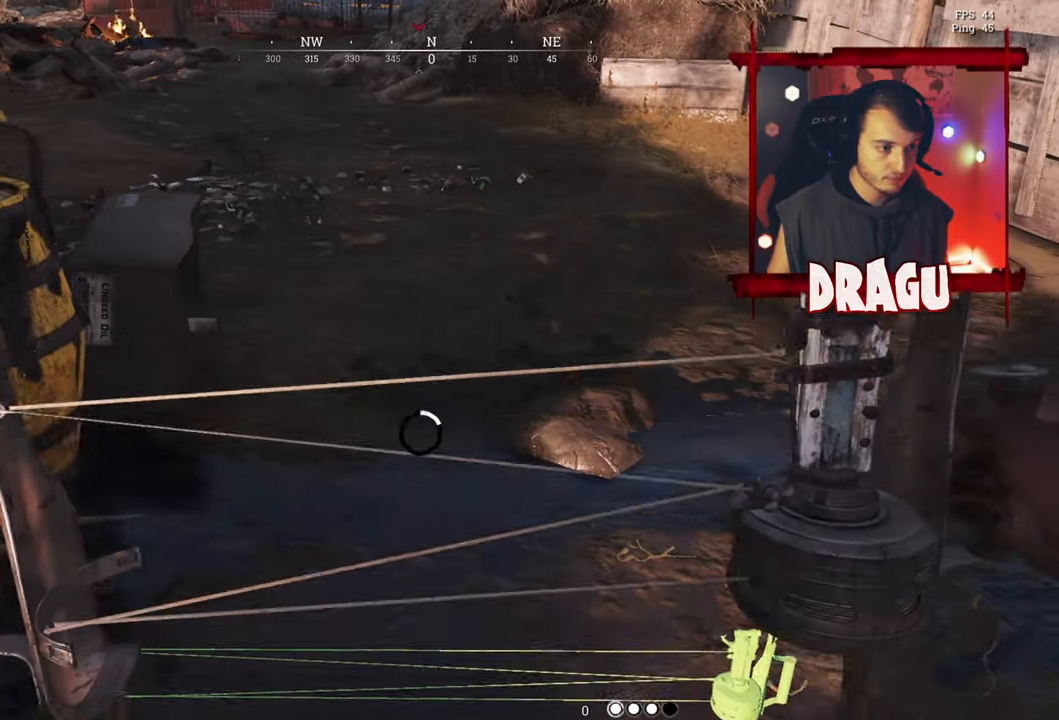
{"keys": [], "mouse": ["left"], "events": [[317, "w", "up"]]}
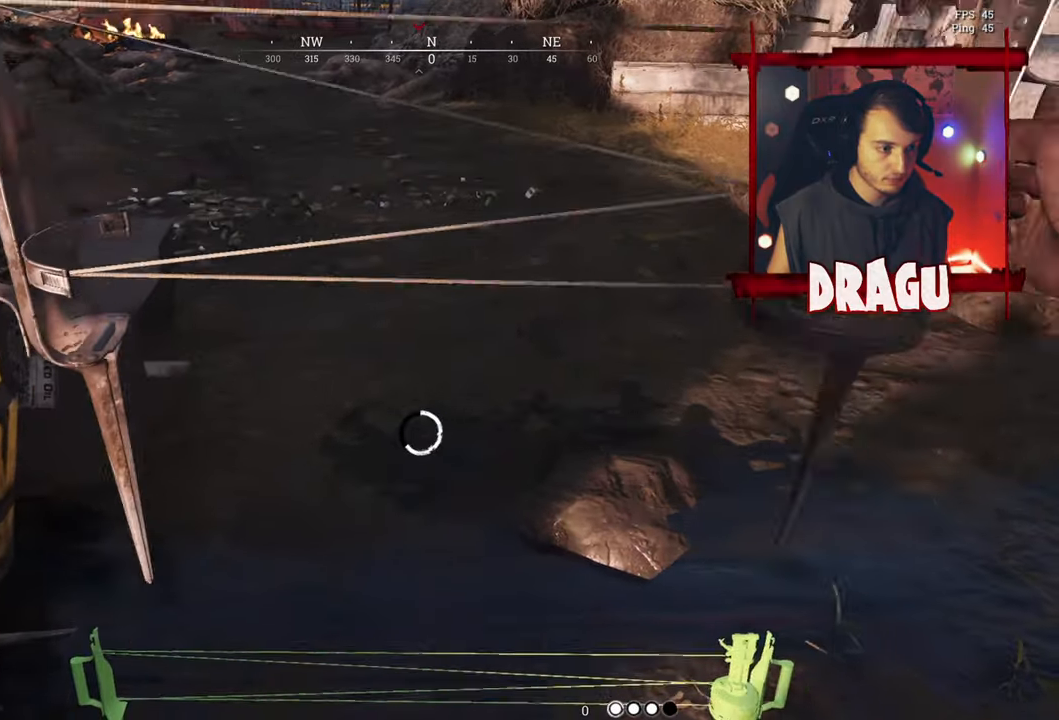
{"keys": ["a", "s"], "mouse": ["left"], "events": [[184, "s", "down"], [468, "a", "down"]]}
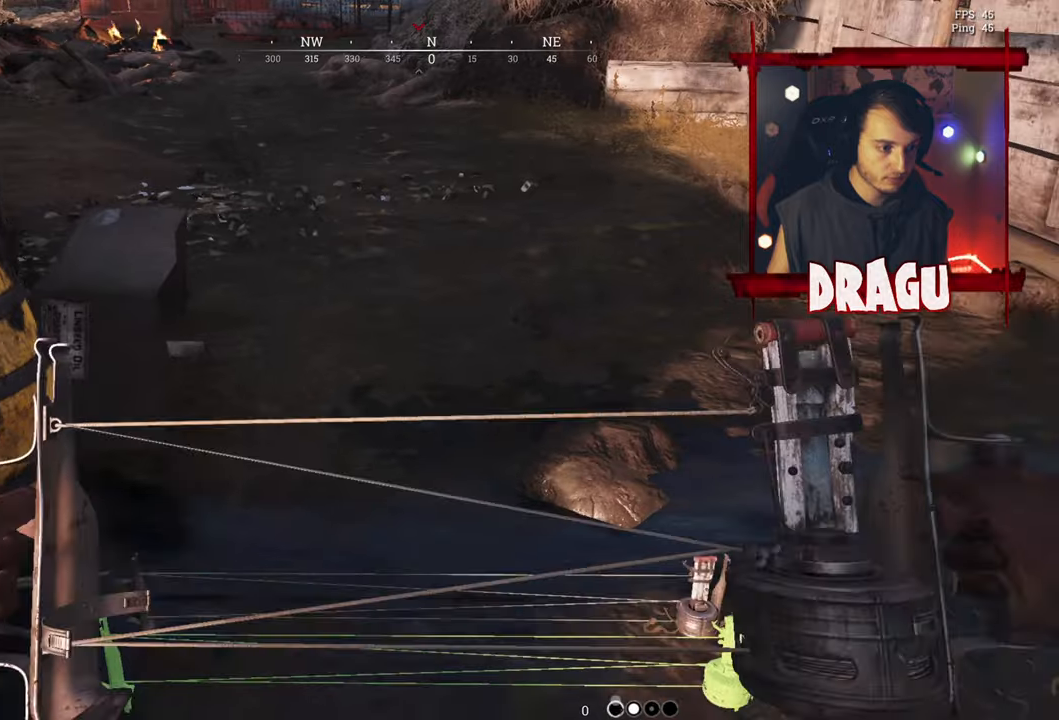
{"keys": ["w"], "mouse": [], "events": [[34, "mouse_left", "up"], [34, "s", "up"], [134, "w", "down"], [334, "a", "up"], [417, "2", "down"], [501, "2", "up"]]}
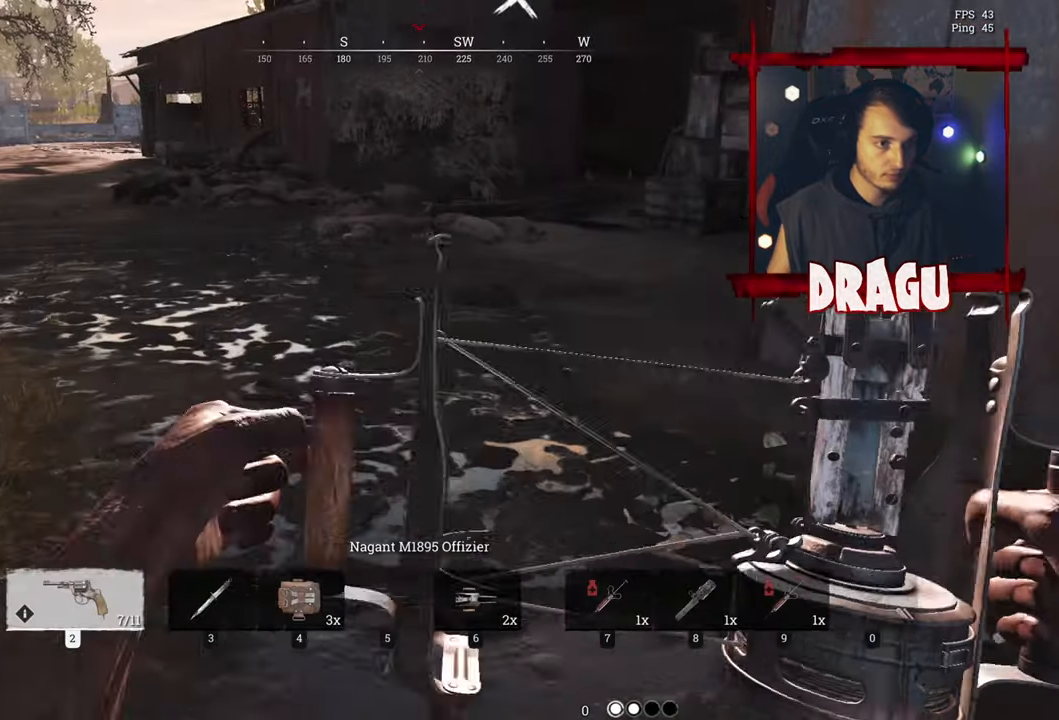
{"keys": ["a", "shift", "w"], "mouse": [], "events": [[250, "a", "down"], [500, "shift", "down"]]}
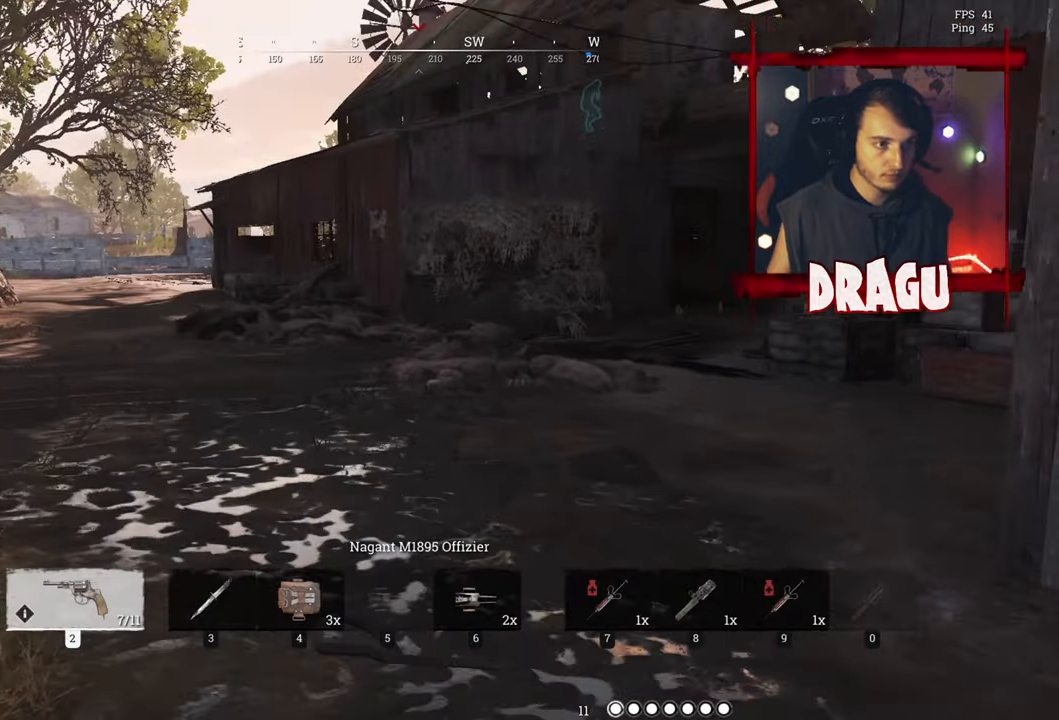
{"keys": ["a", "shift", "w"], "mouse": [], "events": []}
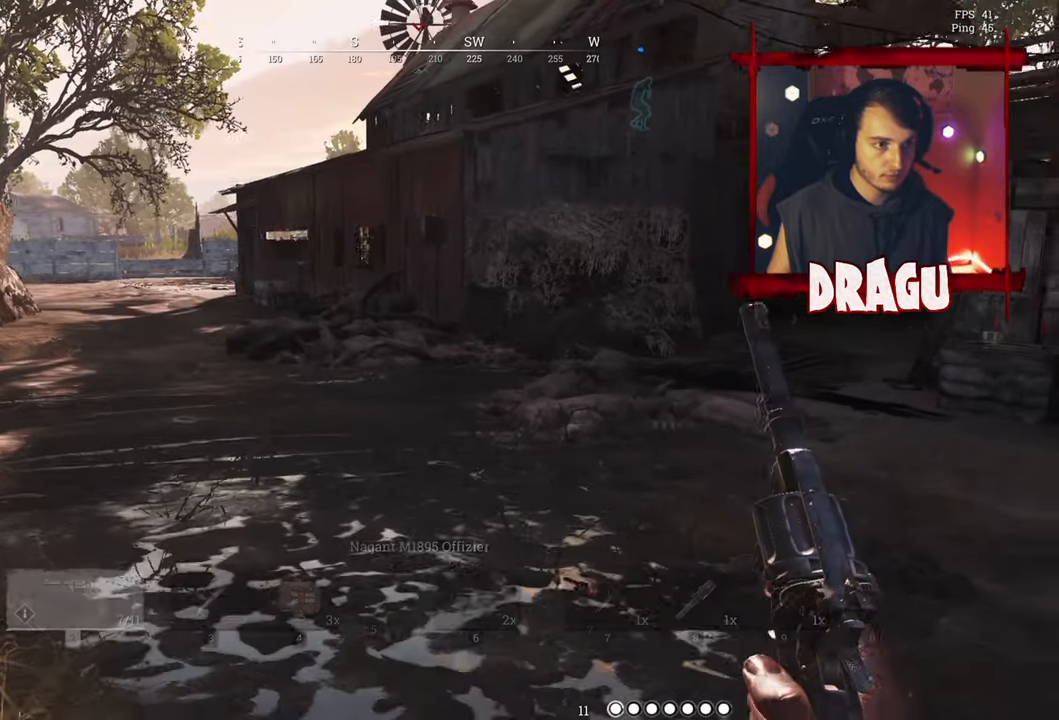
{"keys": ["a", "w"], "mouse": [], "events": [[234, "shift", "up"]]}
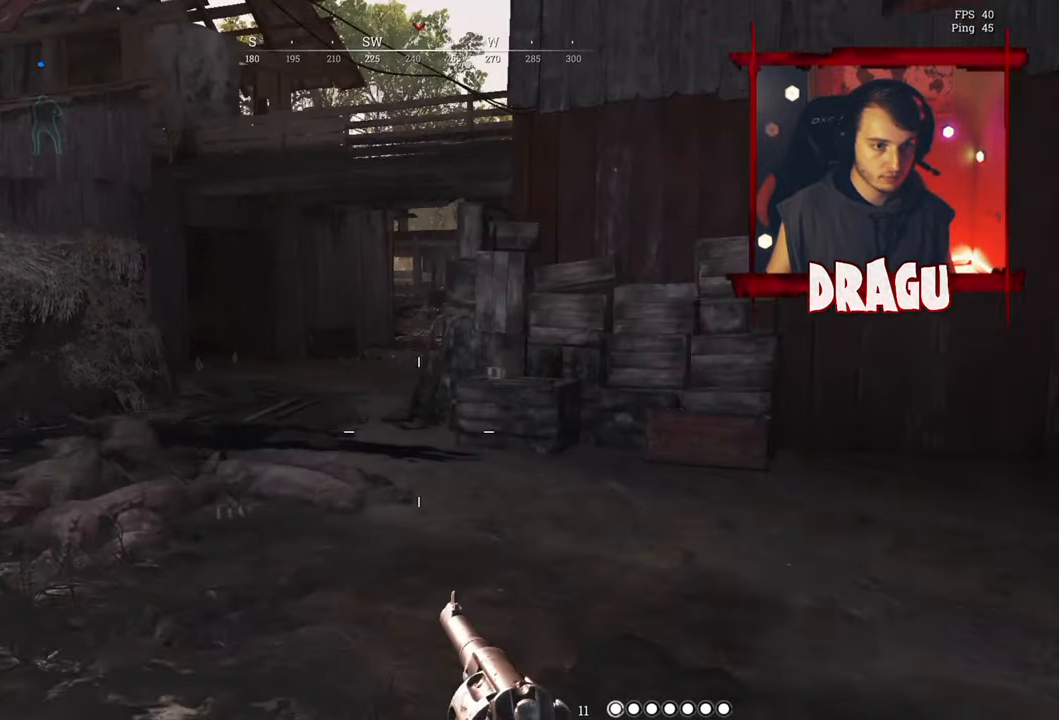
{"keys": ["a", "shift", "w"], "mouse": [], "events": [[501, "shift", "down"]]}
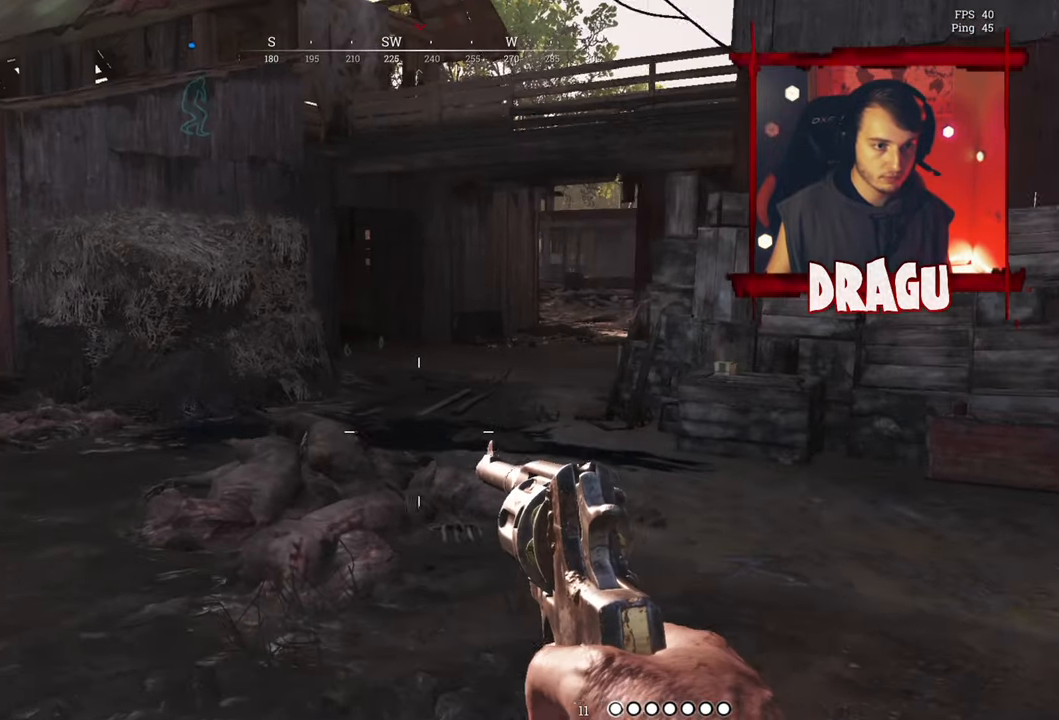
{"keys": ["shift", "w"], "mouse": [], "events": [[500, "a", "up"]]}
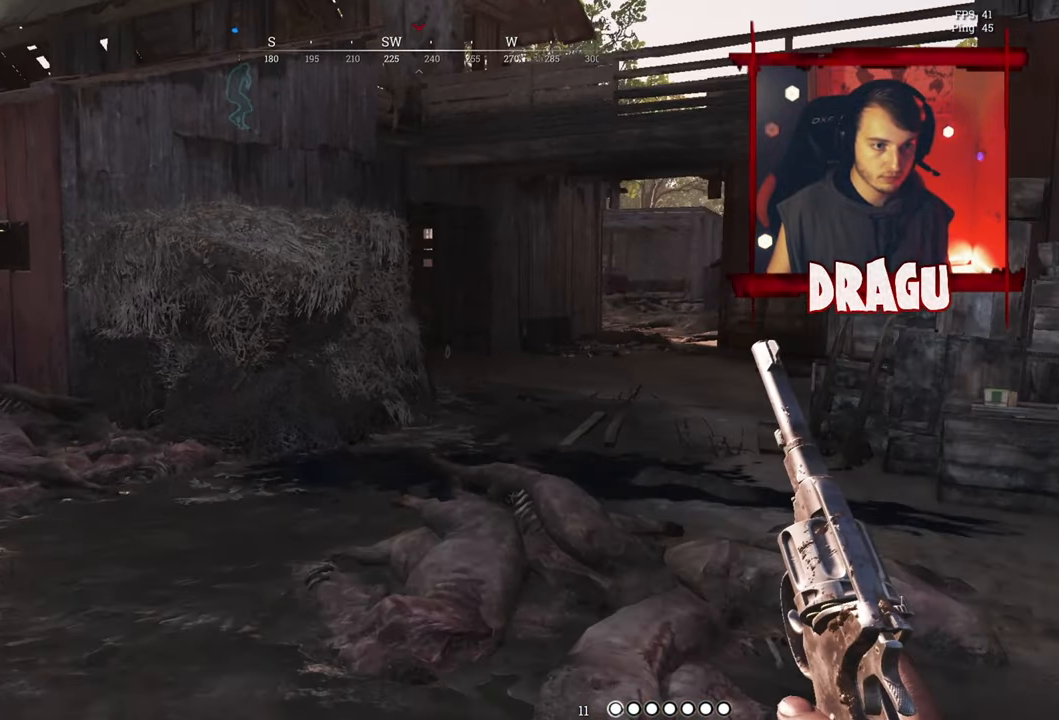
{"keys": ["shift", "w"], "mouse": [], "events": []}
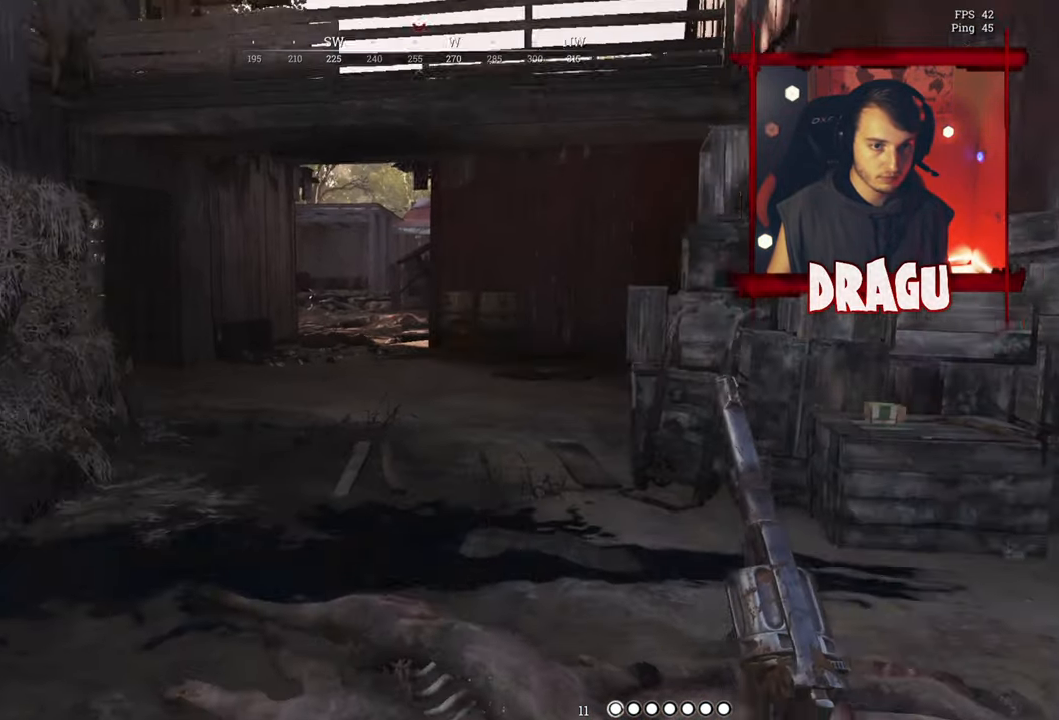
{"keys": ["d", "w"], "mouse": [], "events": [[83, "shift", "up"], [417, "d", "down"]]}
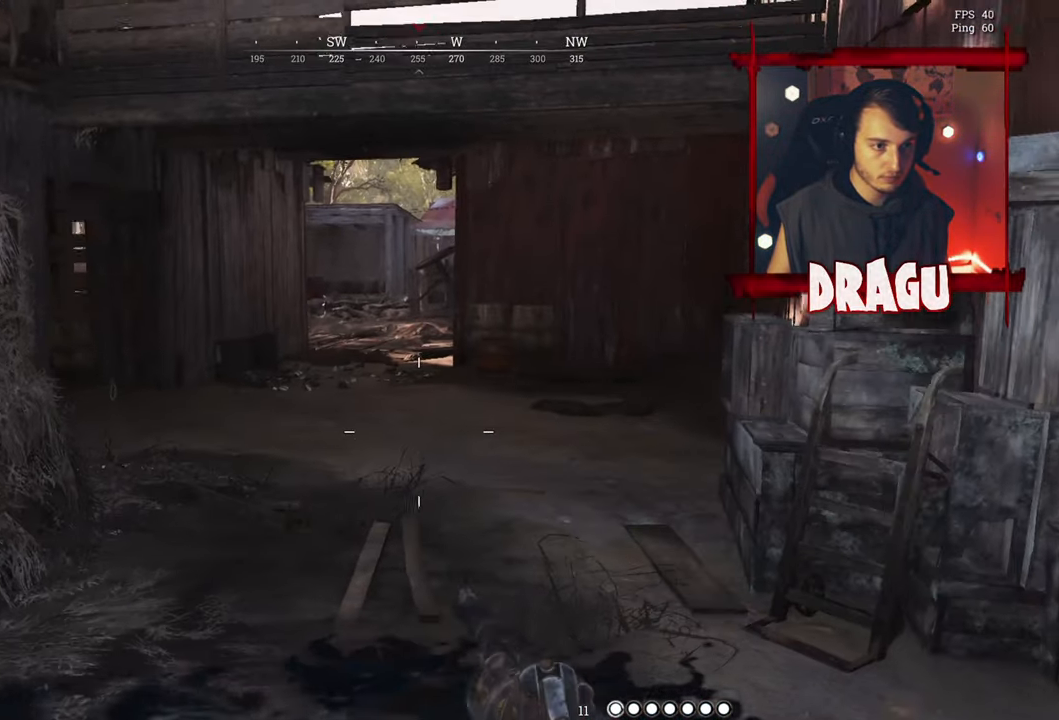
{"keys": ["d", "w"], "mouse": [], "events": []}
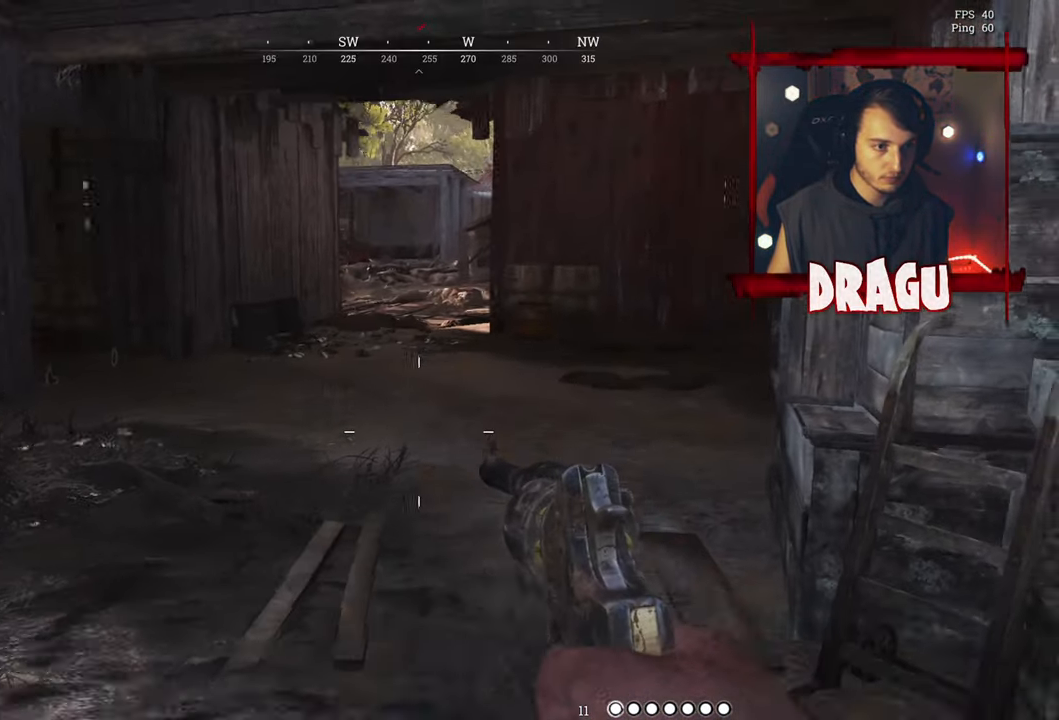
{"keys": ["a", "w"], "mouse": [], "events": [[33, "d", "up"], [350, "a", "down"]]}
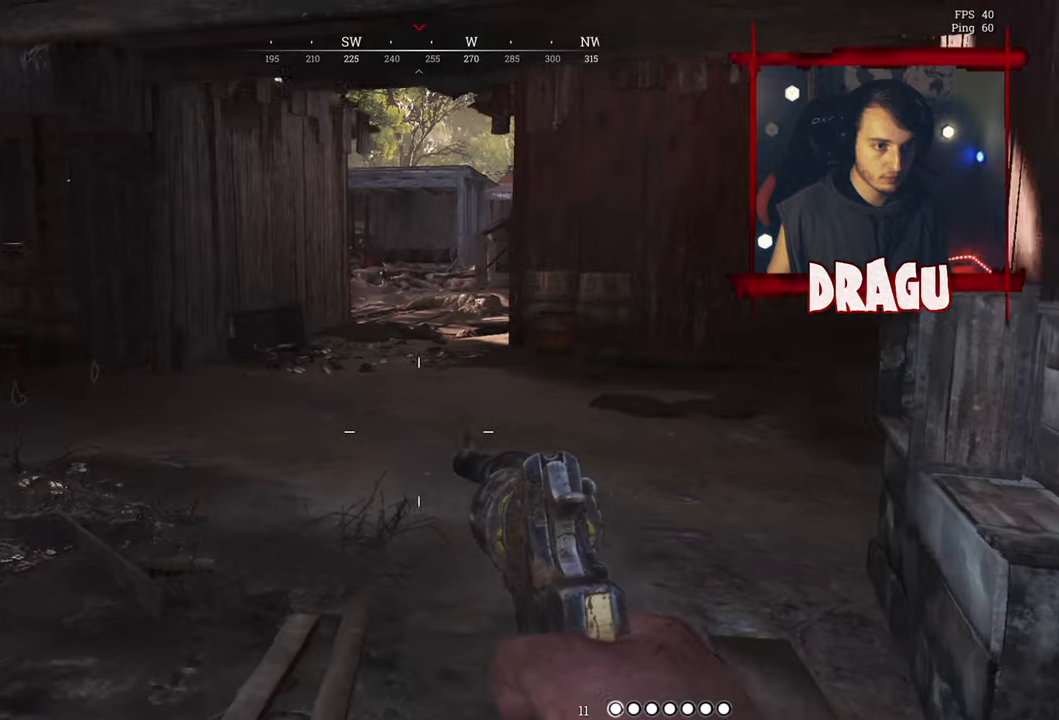
{"keys": ["d", "w"], "mouse": [], "events": [[83, "a", "up"], [183, "d", "down"]]}
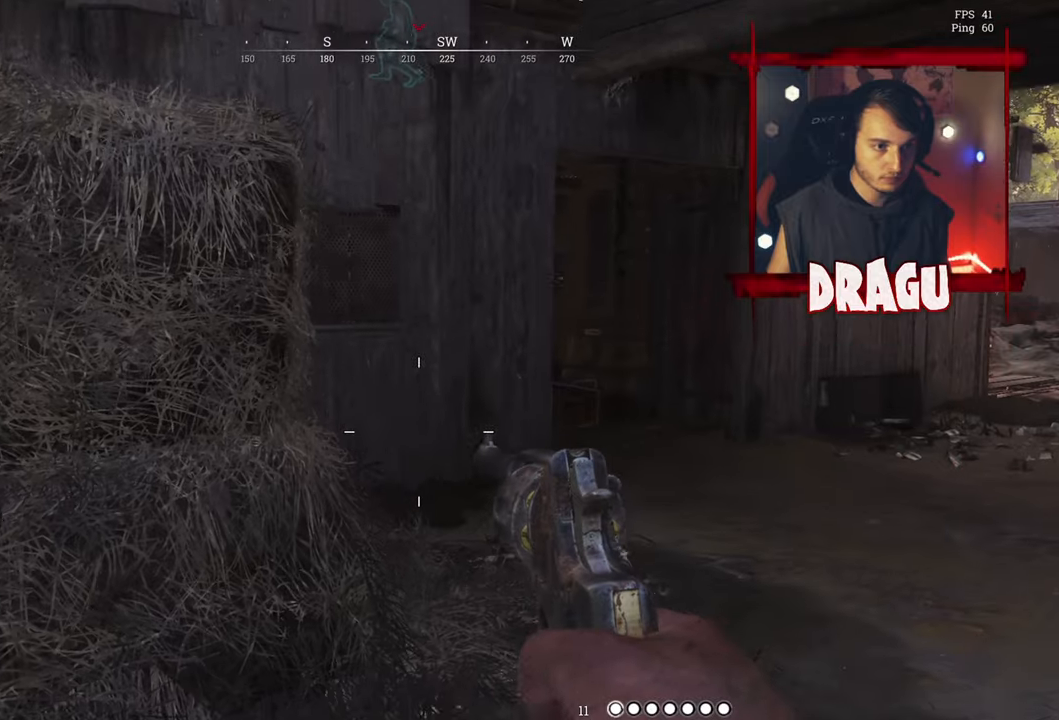
{"keys": ["d", "w"], "mouse": [], "events": [[117, "w", "up"], [417, "w", "down"]]}
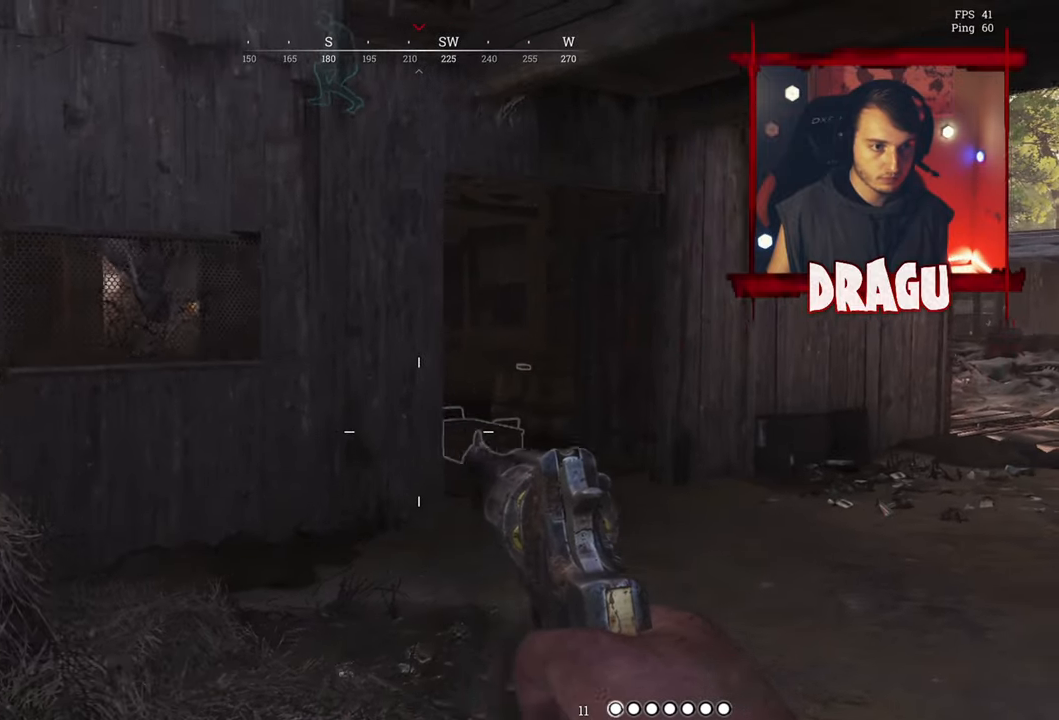
{"keys": ["a", "w"], "mouse": [], "events": [[450, "a", "down"], [450, "d", "up"]]}
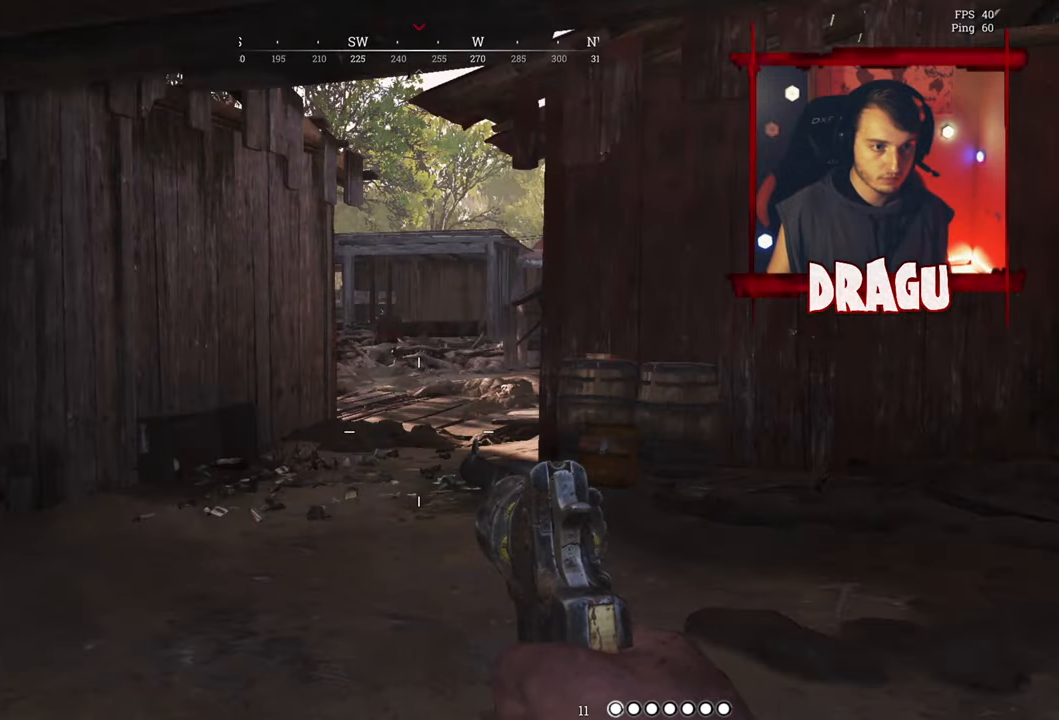
{"keys": ["a"], "mouse": [], "events": [[117, "w", "up"]]}
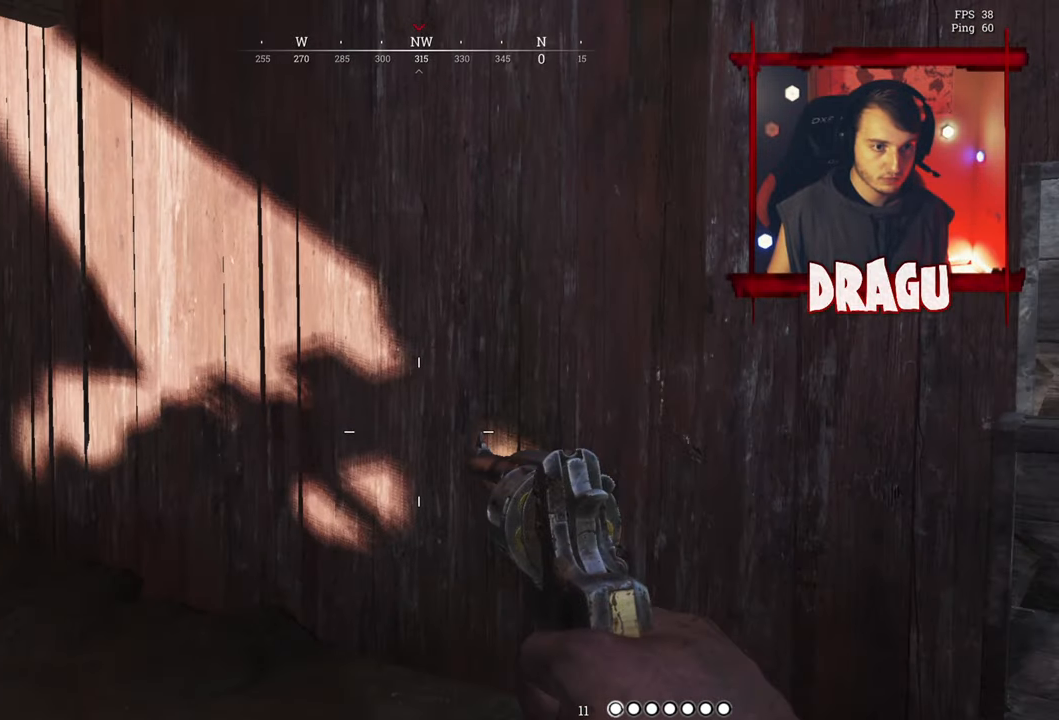
{"keys": ["a", "shift", "w"], "mouse": []}
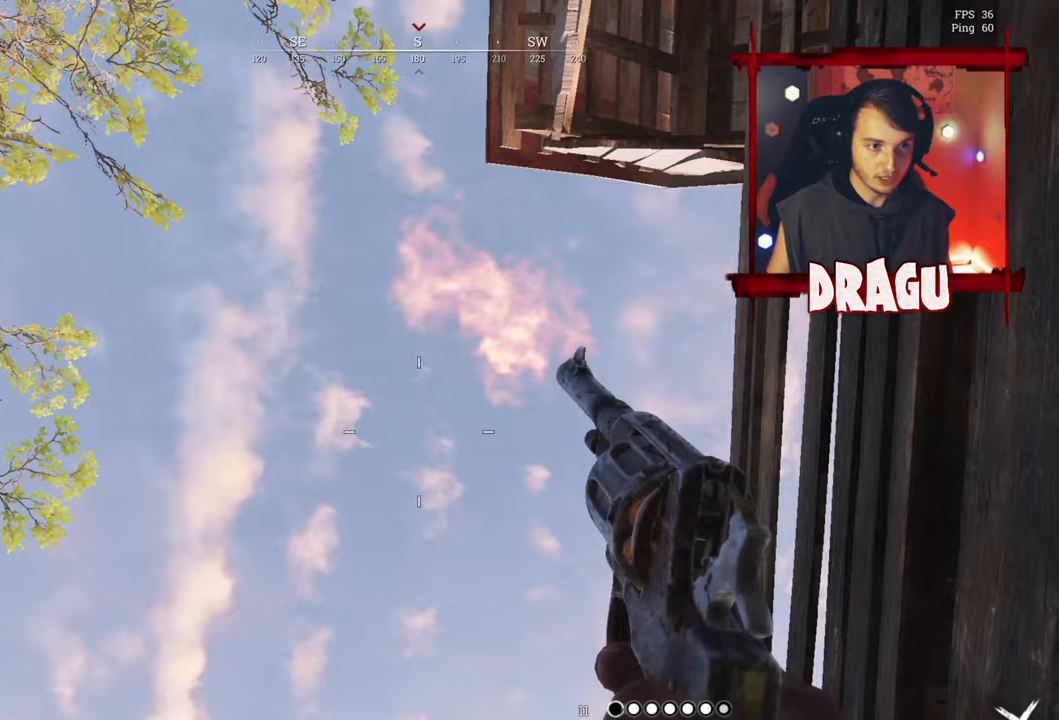
{"keys": ["a", "d", "s", "shift"], "mouse": [], "events": [[17, "d", "down"], [17, "w", "up"], [167, "d", "up"], [167, "mouse_right", "down"], [284, "d", "down"], [284, "mouse_right", "up"], [284, "s", "down"]]}